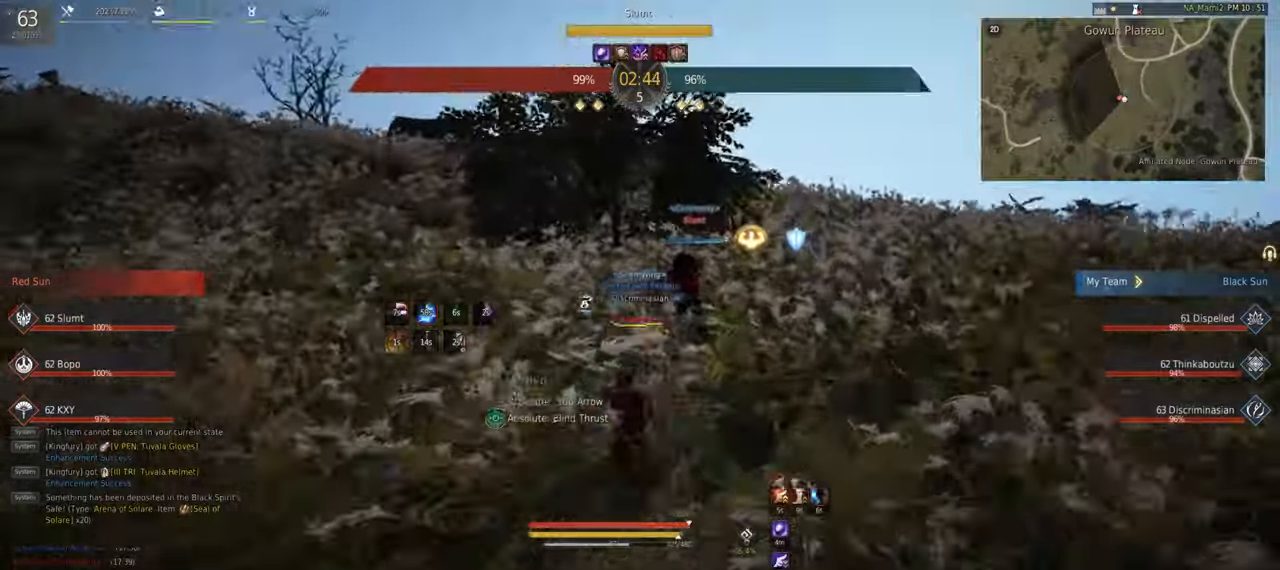
Gameplay with keyboard and mouse; each line is a JSON object with the keys and mouse buttons held at the frame after it. "events" lists presses ("down") and releases ("up") of "a", "c", "d", "e", "f", "q", "s", "shift", "space", "tab", "w", "x", "z", "mouse_left" and "mouse_right" between this image and that frame as [ms after this image, input, new state], when the widget could be followed in between. "mouse_left", "mouse_right" = the "left", "right" buttons of the "mouse" list. No other keys are recorded. Mouse movement is not recorded.
{"keys": [], "mouse": ["right"], "events": [[17, "mouse_left", "up"], [50, "space", "up"], [50, "w", "up"], [150, "s", "down"], [200, "mouse_right", "down"], [367, "s", "up"]]}
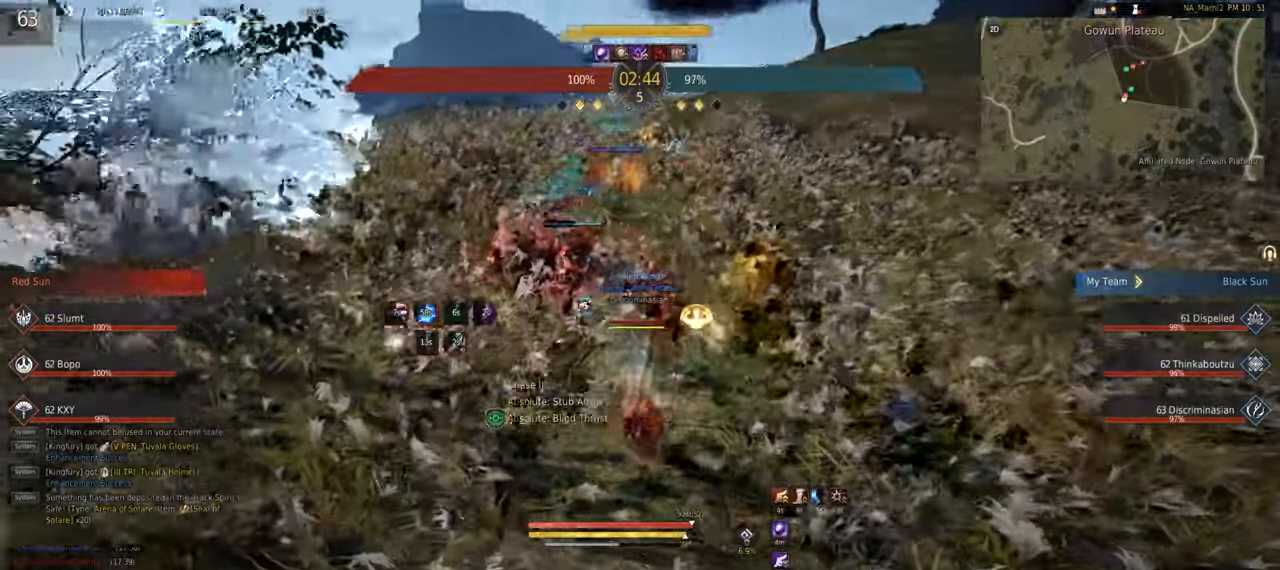
{"keys": ["w"], "mouse": [], "events": [[50, "mouse_right", "up"], [67, "q", "down"], [317, "q", "up"], [334, "w", "down"], [400, "mouse_right", "down"], [484, "mouse_right", "up"]]}
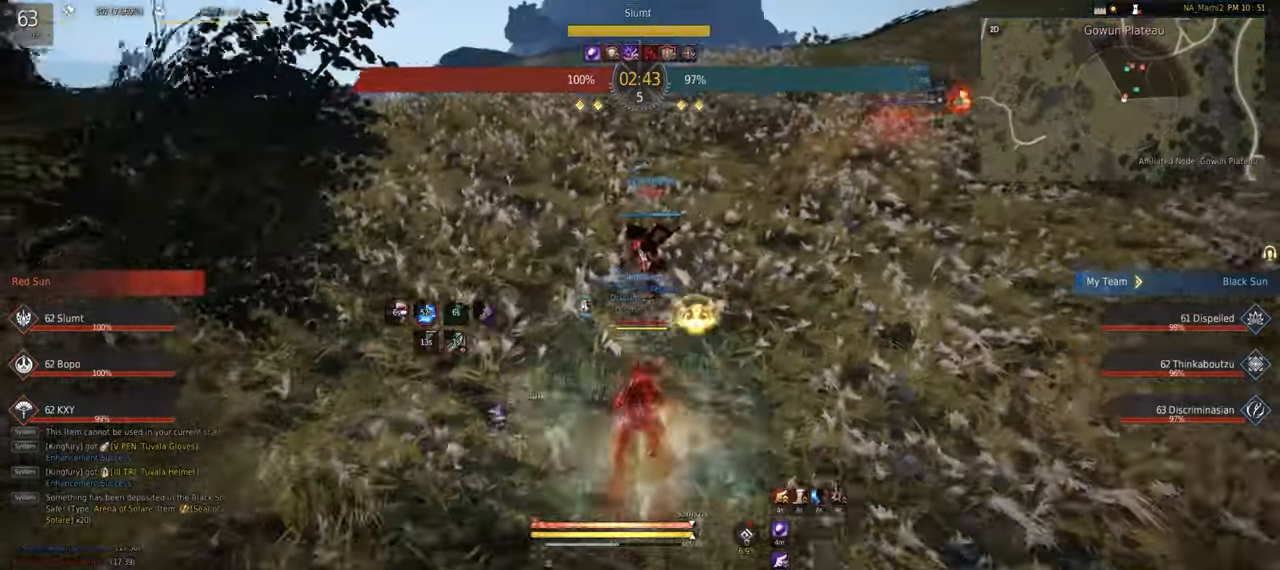
{"keys": [], "mouse": ["left", "right"], "events": [[17, "mouse_left", "down"], [17, "shift", "down"], [100, "mouse_right", "down"], [350, "w", "up"], [367, "shift", "up"]]}
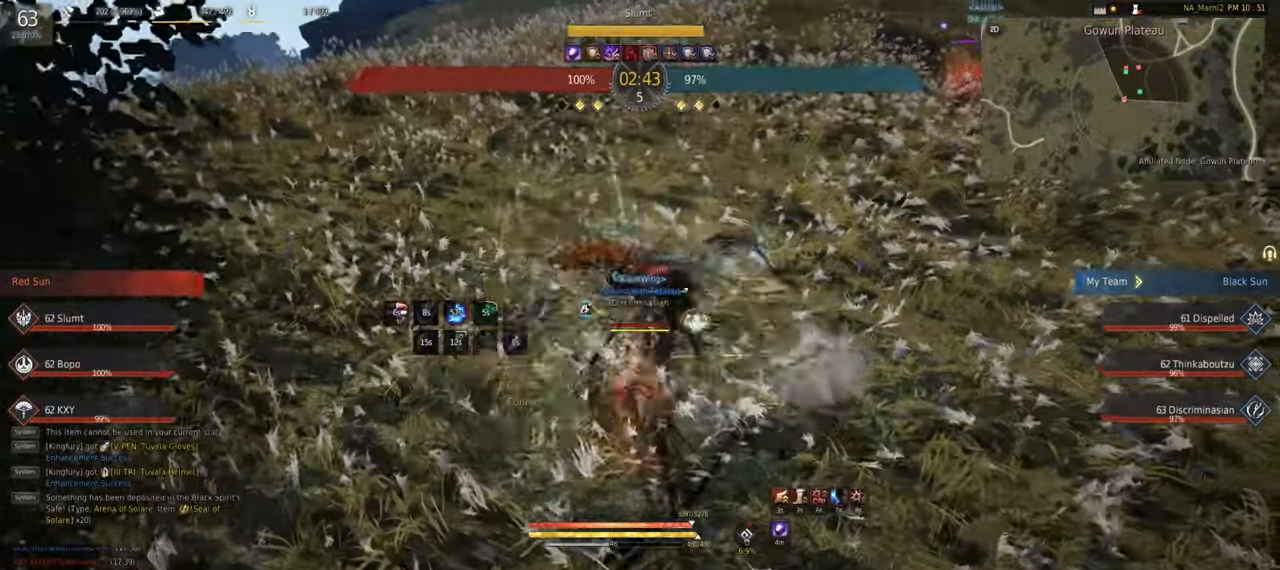
{"keys": ["f", "shift"], "mouse": [], "events": [[284, "mouse_right", "up"], [300, "mouse_left", "up"], [317, "shift", "down"], [384, "f", "down"]]}
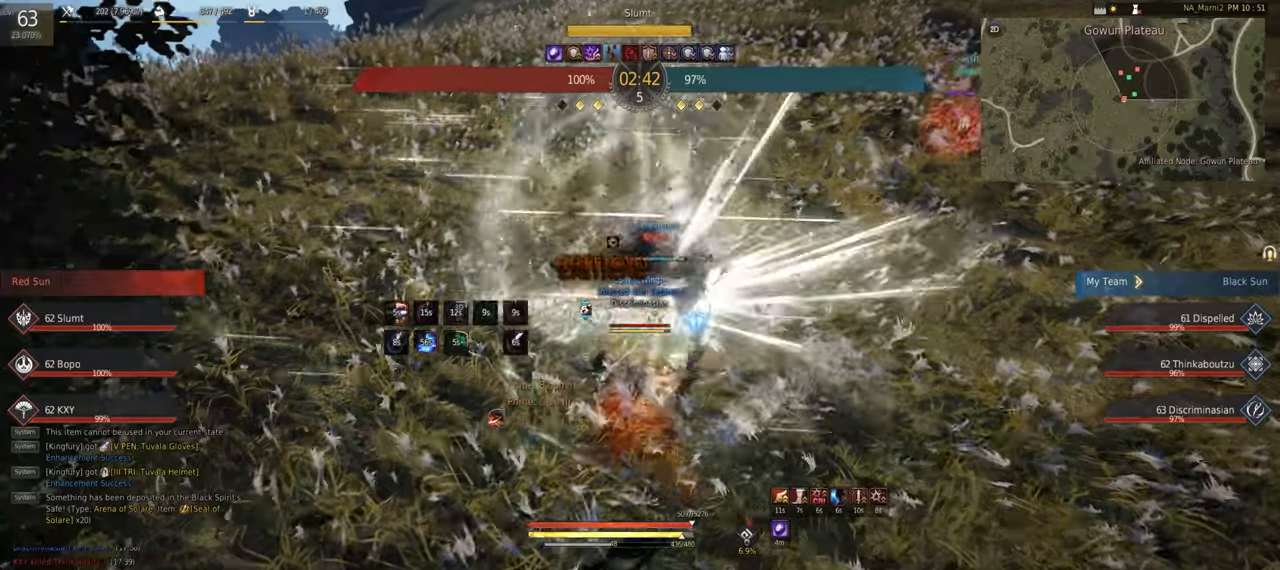
{"keys": [], "mouse": ["left", "right"], "events": [[183, "shift", "up"], [200, "f", "up"], [383, "mouse_left", "down"], [383, "mouse_right", "down"]]}
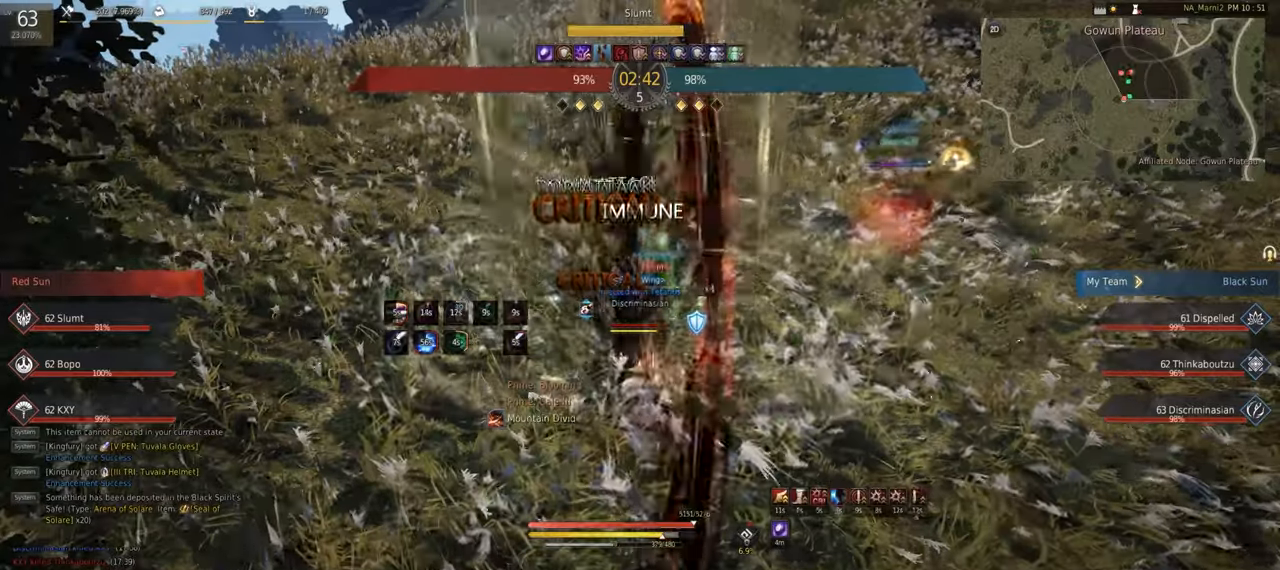
{"keys": [], "mouse": ["left", "right"], "events": [[66, "shift", "down"], [66, "w", "down"], [400, "shift", "up"], [400, "w", "up"]]}
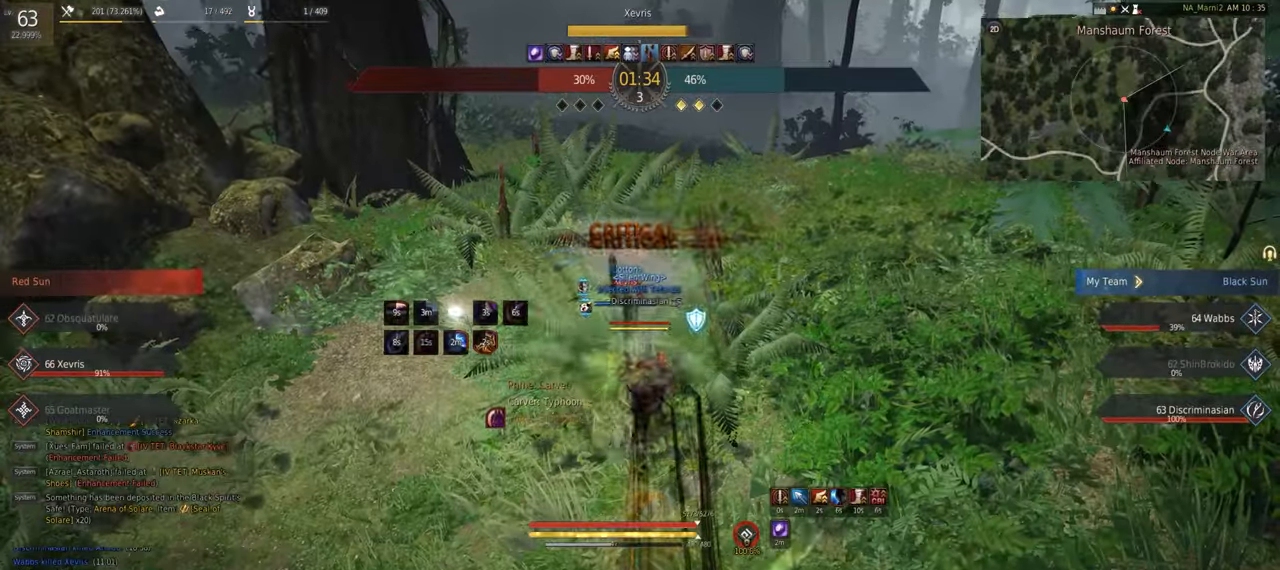
{"keys": ["f", "shift"], "mouse": [], "events": [[333, "mouse_right", "up"], [350, "mouse_left", "up"], [350, "shift", "down"], [433, "f", "down"]]}
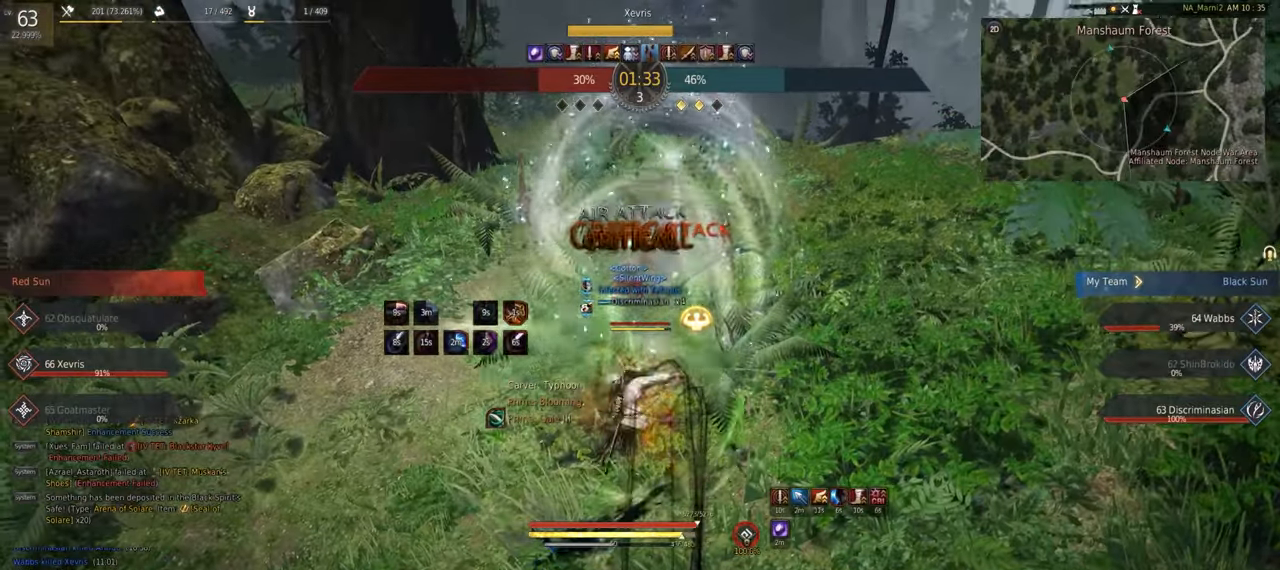
{"keys": [], "mouse": ["left", "right"], "events": [[233, "shift", "up"], [250, "f", "up"], [333, "mouse_right", "down"], [366, "mouse_left", "down"]]}